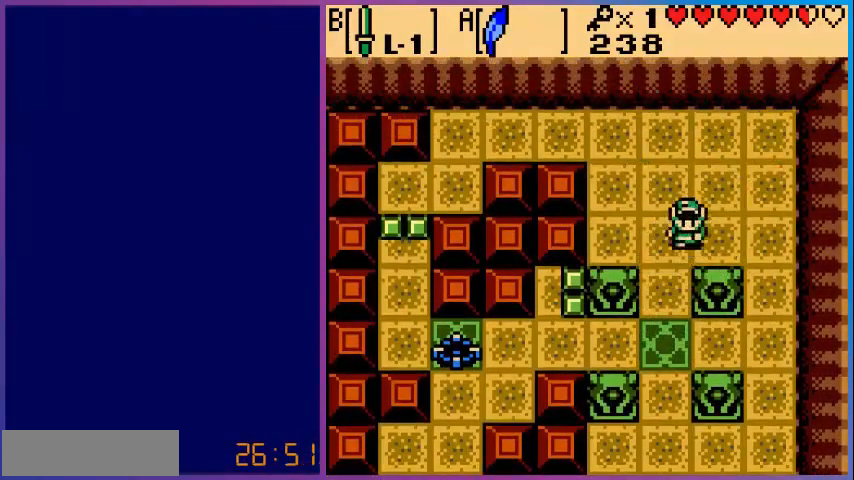
Gameplay with a controller (Nintendo layout); each line is a JSON object with the inputs held at the frame after it. "events" lists button and stick changes between this image and that frame as [ms after this image, input, new state], when the widget could be followed in between. Not read: L3 R3.
{"buttons": ["DPAD_DOWN"], "events": [[240, "DPAD_LEFT", "down"], [400, "DPAD_LEFT", "up"]]}
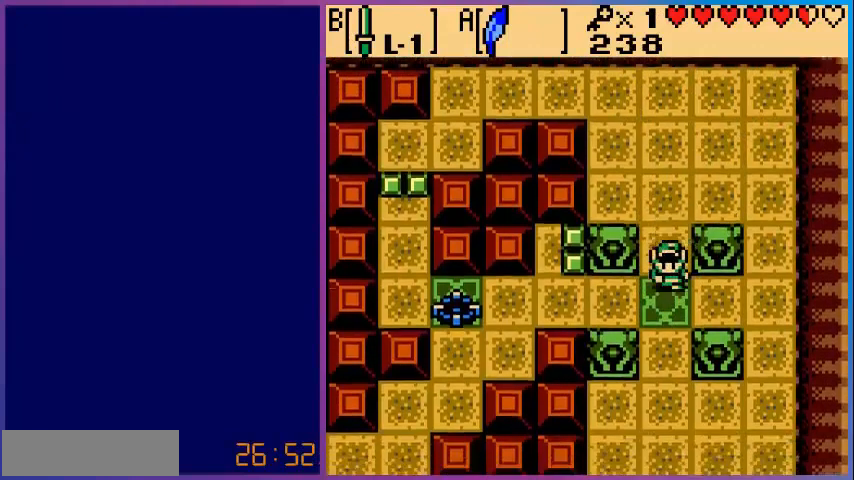
{"buttons": ["DPAD_DOWN"], "events": []}
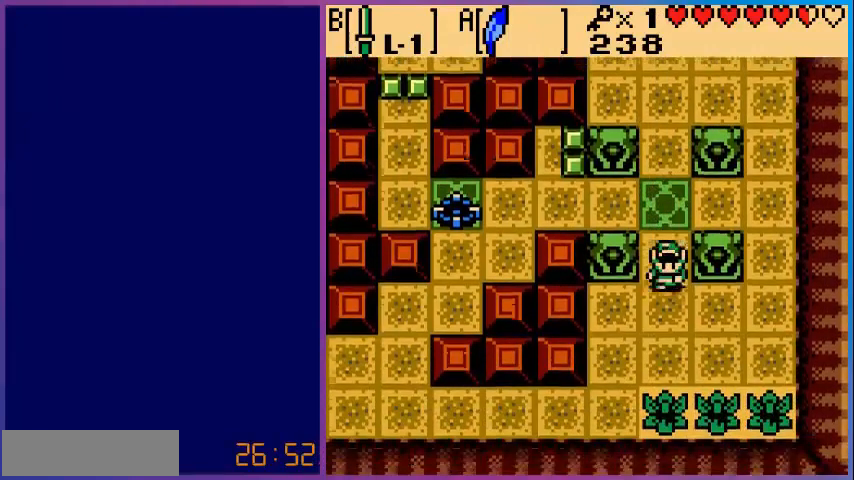
{"buttons": ["B", "DPAD_DOWN"], "events": [[40, "DPAD_DOWN", "up"], [40, "DPAD_LEFT", "down"], [160, "DPAD_LEFT", "up"], [200, "B", "down"], [200, "DPAD_DOWN", "down"]]}
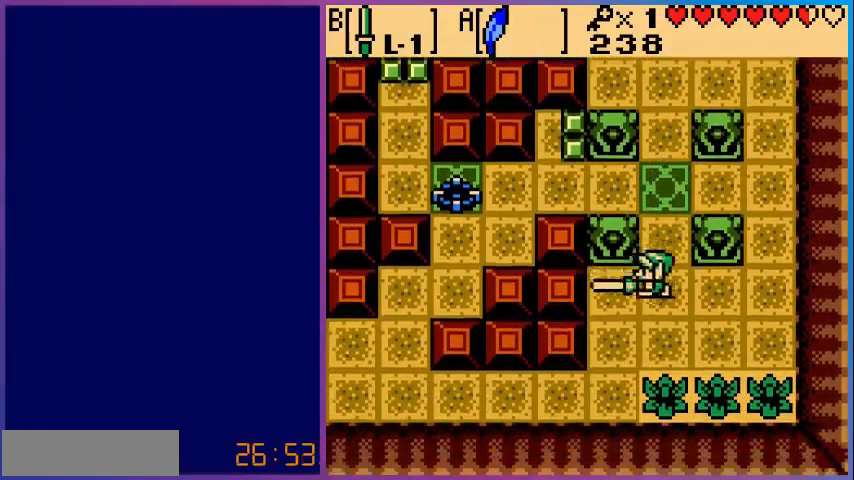
{"buttons": ["B", "DPAD_DOWN"], "events": [[80, "DPAD_RIGHT", "down"], [480, "DPAD_RIGHT", "up"]]}
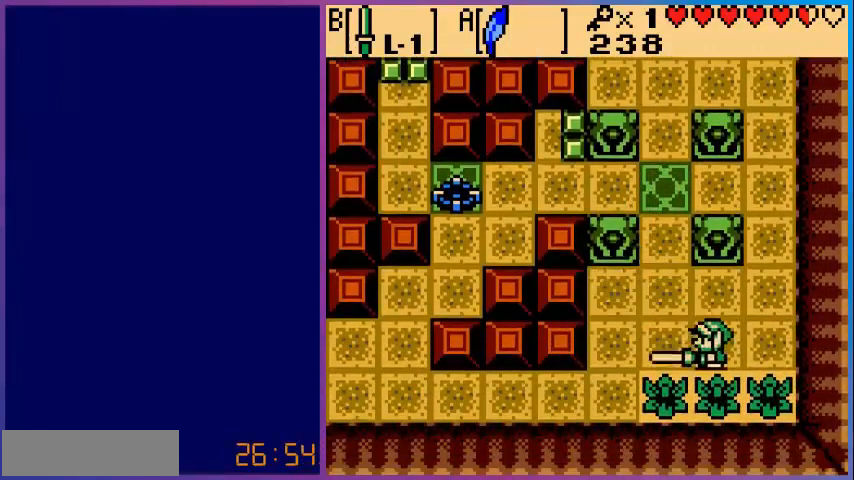
{"buttons": [], "events": [[160, "DPAD_DOWN", "up"], [200, "B", "up"]]}
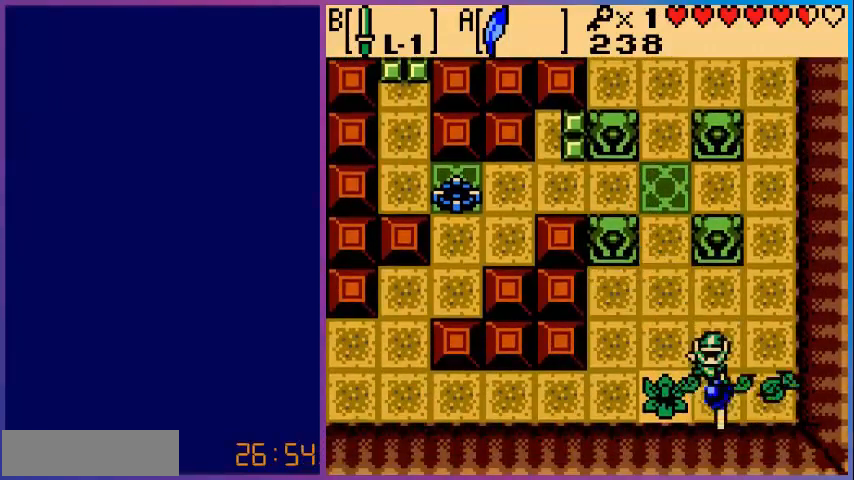
{"buttons": ["DPAD_DOWN"], "events": [[280, "DPAD_LEFT", "down"], [400, "DPAD_DOWN", "down"], [400, "DPAD_LEFT", "up"]]}
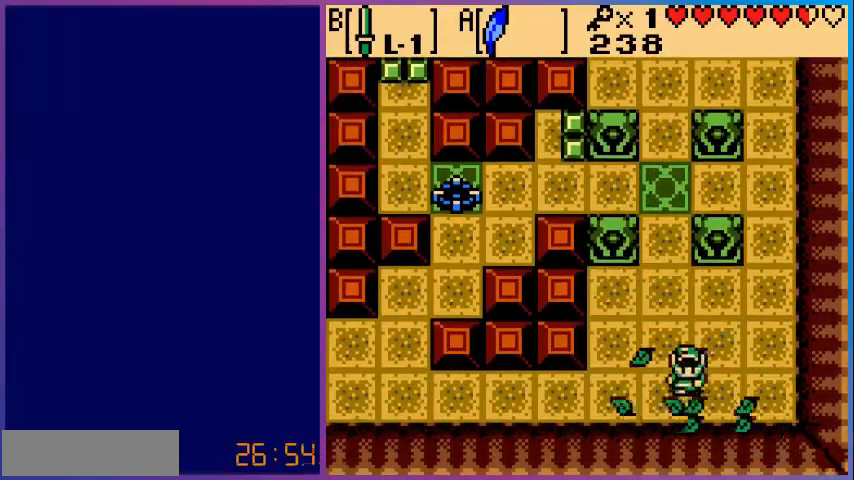
{"buttons": ["DPAD_DOWN", "DPAD_LEFT"], "events": [[120, "DPAD_DOWN", "up"], [120, "DPAD_RIGHT", "down"], [320, "DPAD_DOWN", "down"], [320, "DPAD_RIGHT", "up"], [360, "DPAD_LEFT", "down"]]}
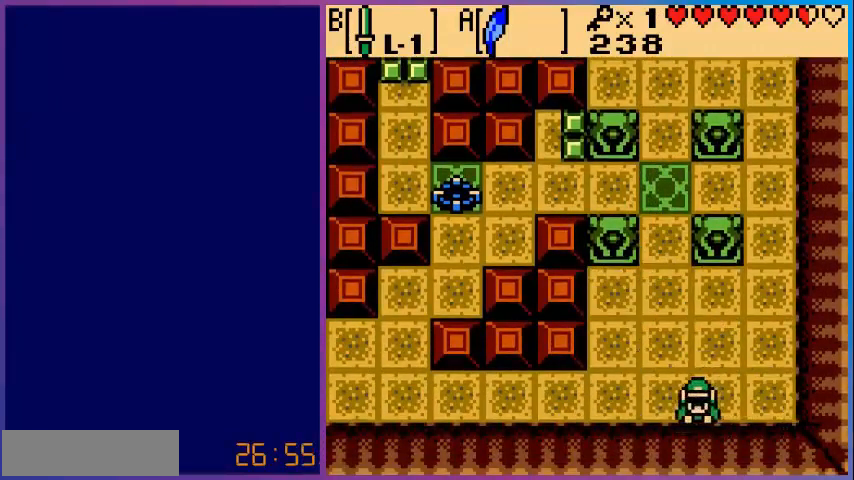
{"buttons": ["DPAD_LEFT"], "events": [[80, "DPAD_DOWN", "up"]]}
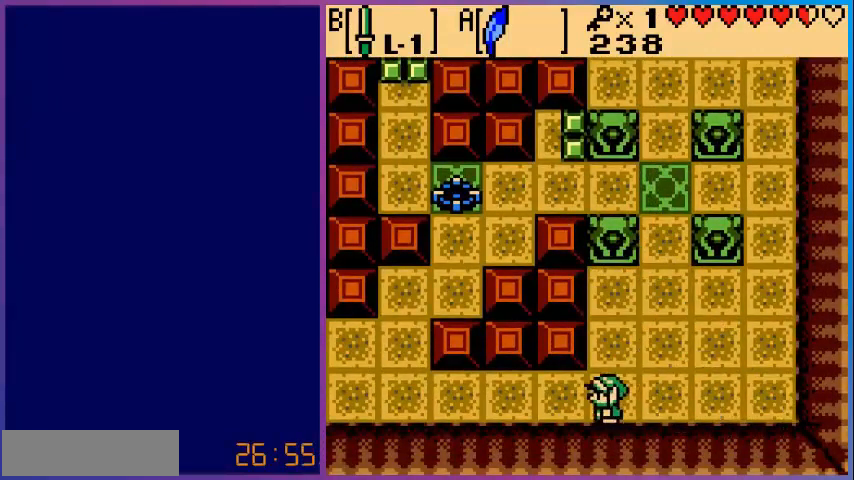
{"buttons": ["DPAD_LEFT"], "events": []}
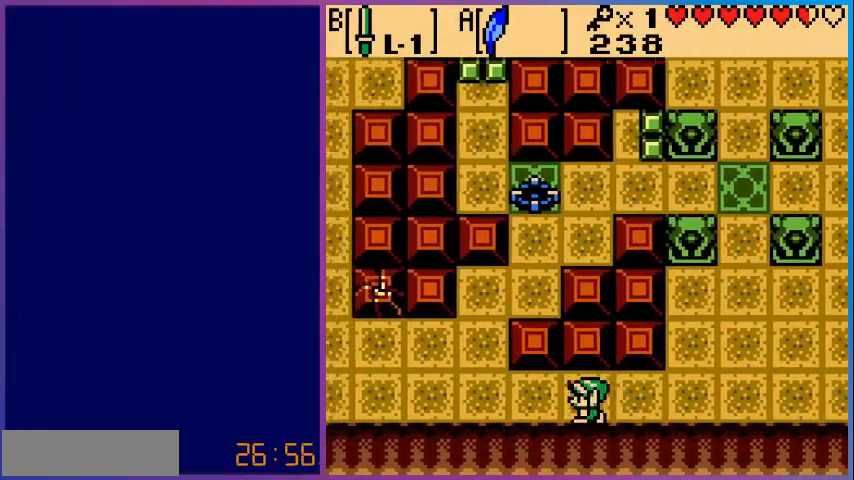
{"buttons": ["DPAD_LEFT"], "events": []}
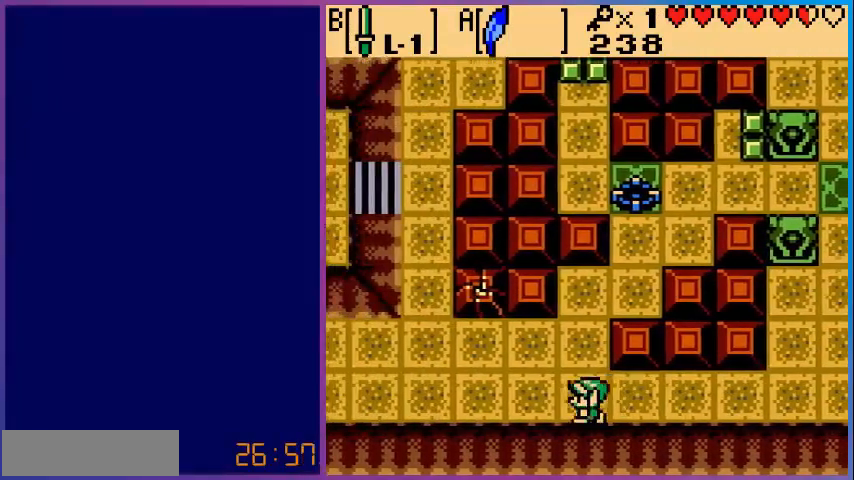
{"buttons": ["DPAD_LEFT"], "events": []}
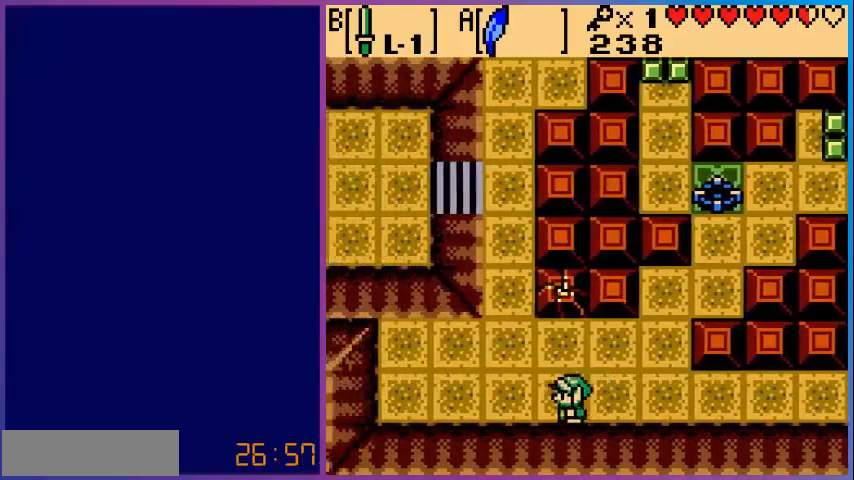
{"buttons": ["DPAD_UP"], "events": [[120, "DPAD_DOWN", "down"], [160, "DPAD_DOWN", "up"], [280, "DPAD_UP", "down"], [360, "DPAD_LEFT", "up"]]}
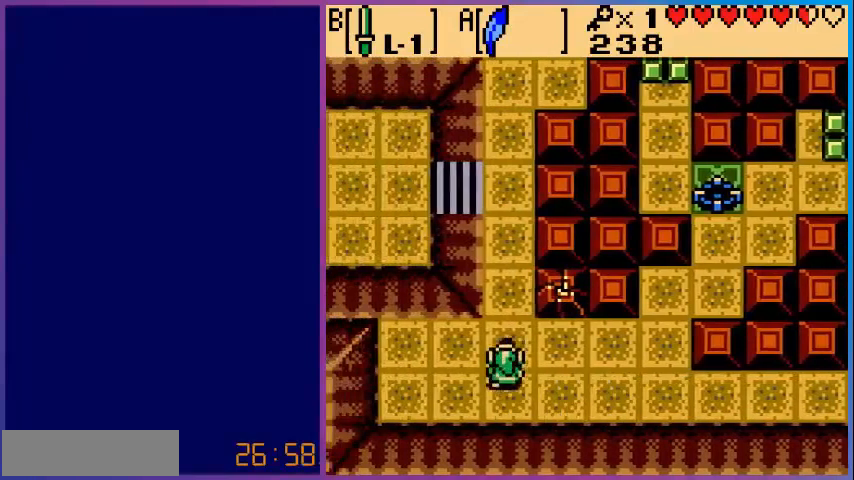
{"buttons": ["DPAD_UP"], "events": []}
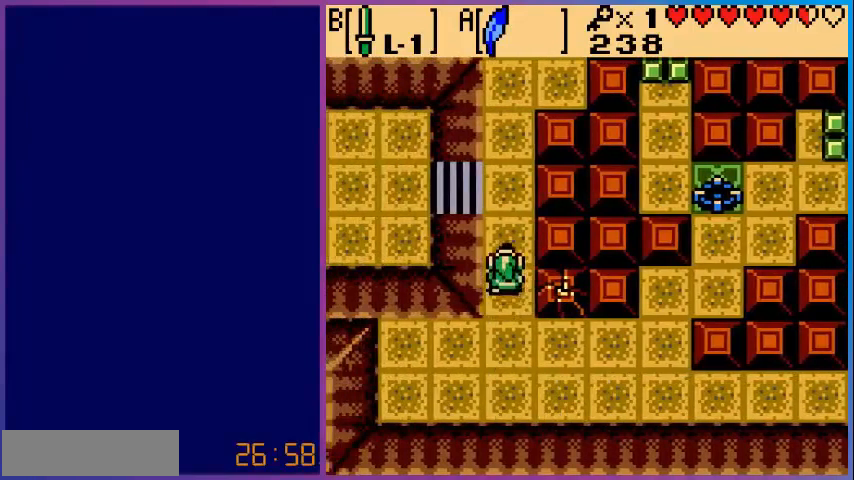
{"buttons": ["DPAD_LEFT"], "events": [[400, "DPAD_UP", "up"], [440, "DPAD_LEFT", "down"]]}
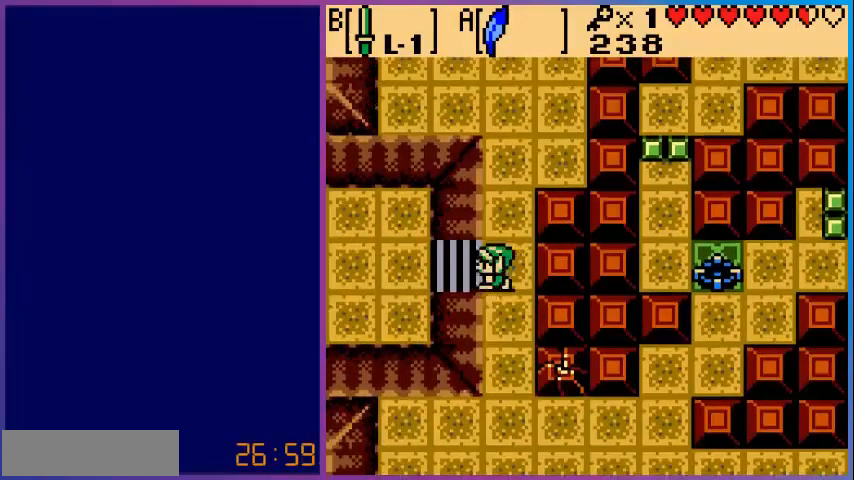
{"buttons": ["DPAD_LEFT"], "events": []}
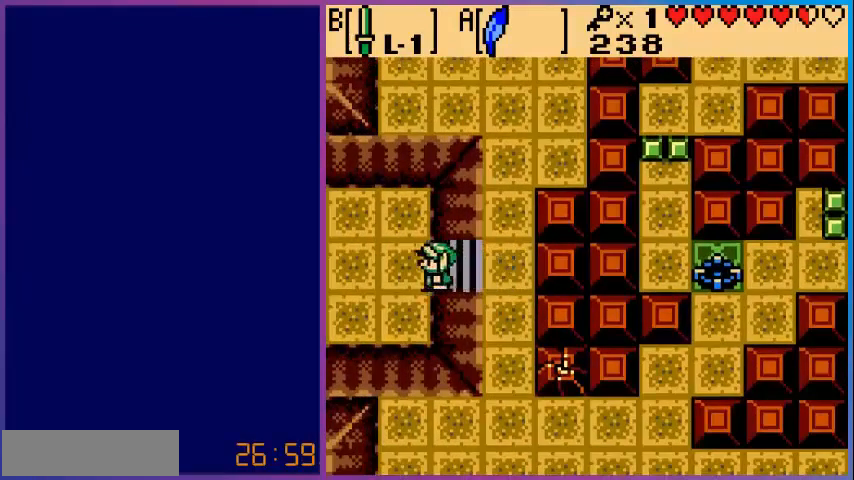
{"buttons": ["DPAD_LEFT"], "events": []}
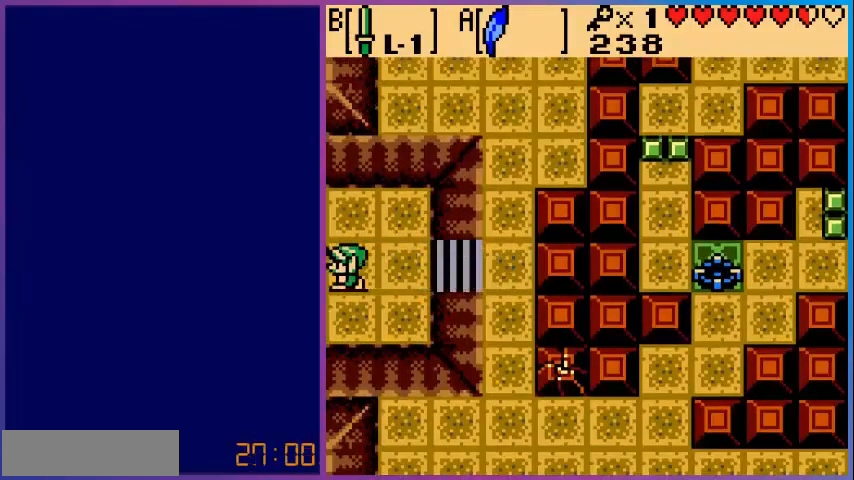
{"buttons": [], "events": [[320, "DPAD_LEFT", "up"]]}
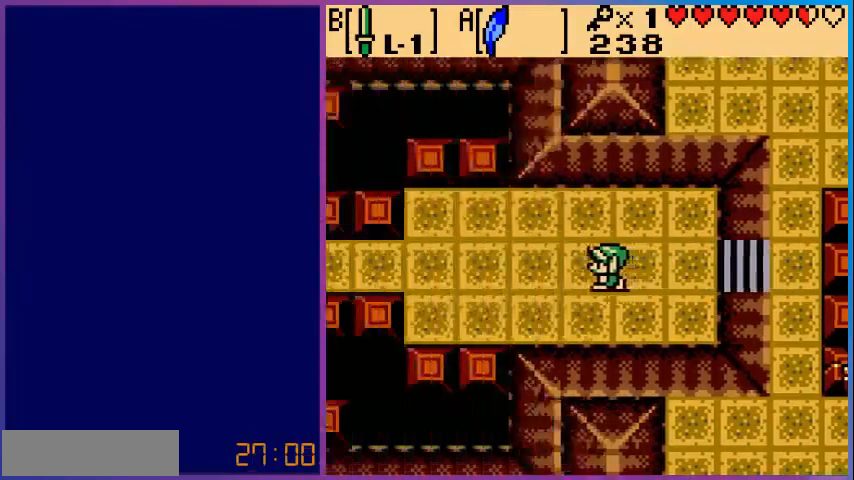
{"buttons": ["DPAD_LEFT"], "events": [[240, "DPAD_LEFT", "down"]]}
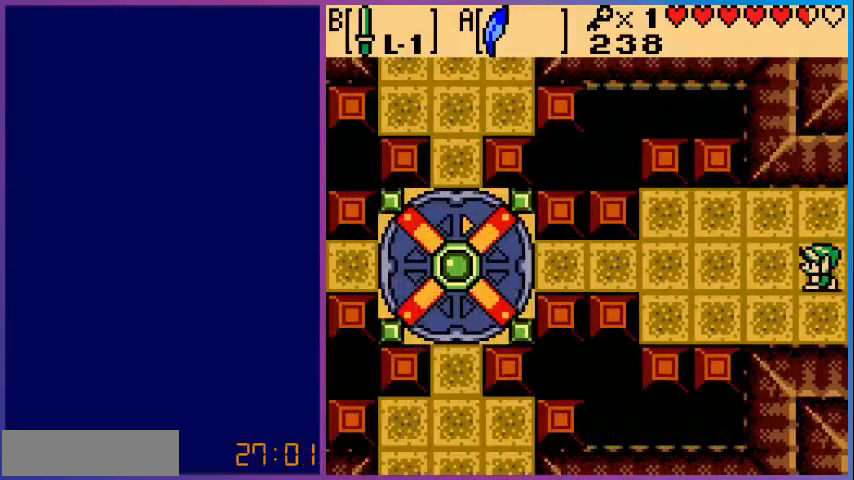
{"buttons": ["DPAD_LEFT"], "events": [[200, "A", "down"], [360, "A", "up"]]}
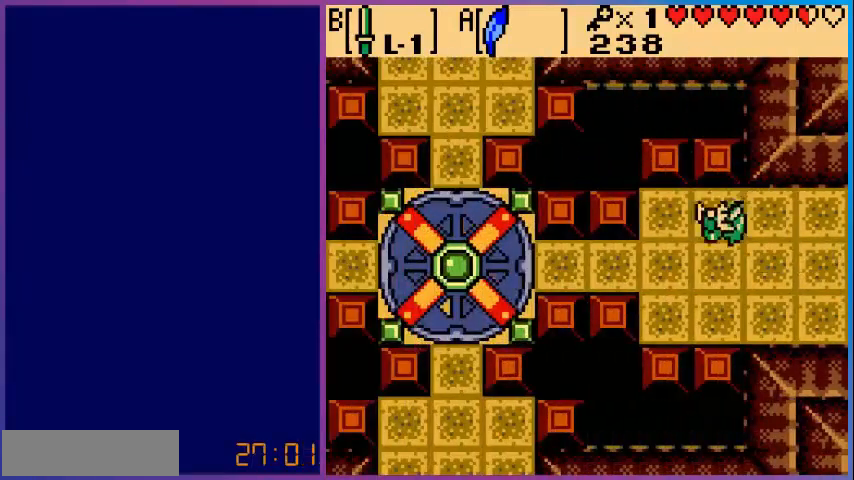
{"buttons": ["A", "DPAD_LEFT"], "events": [[280, "A", "down"]]}
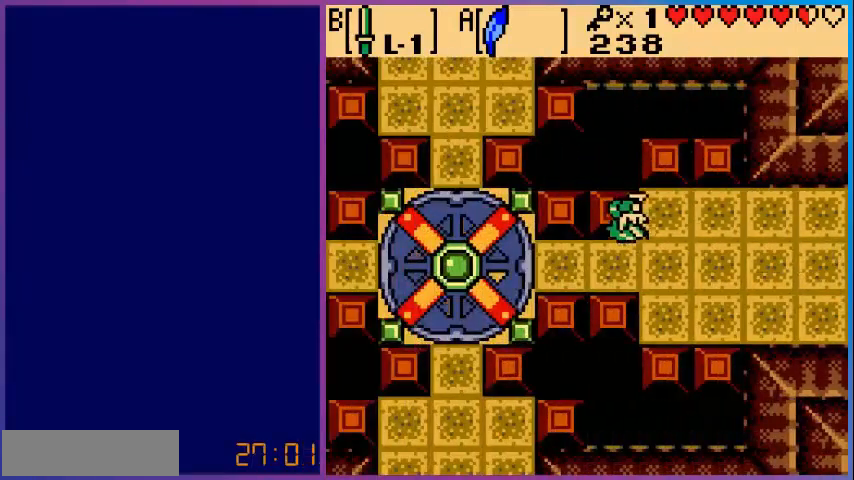
{"buttons": ["DPAD_LEFT"], "events": [[40, "A", "up"]]}
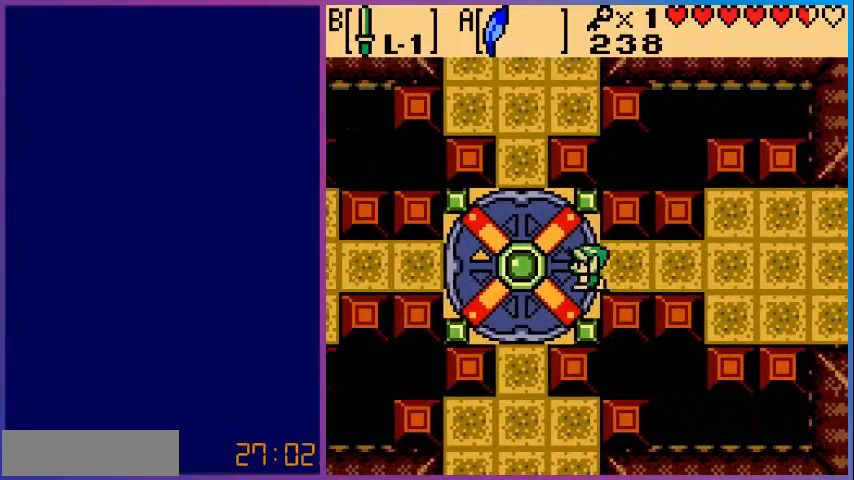
{"buttons": [], "events": [[280, "DPAD_LEFT", "up"]]}
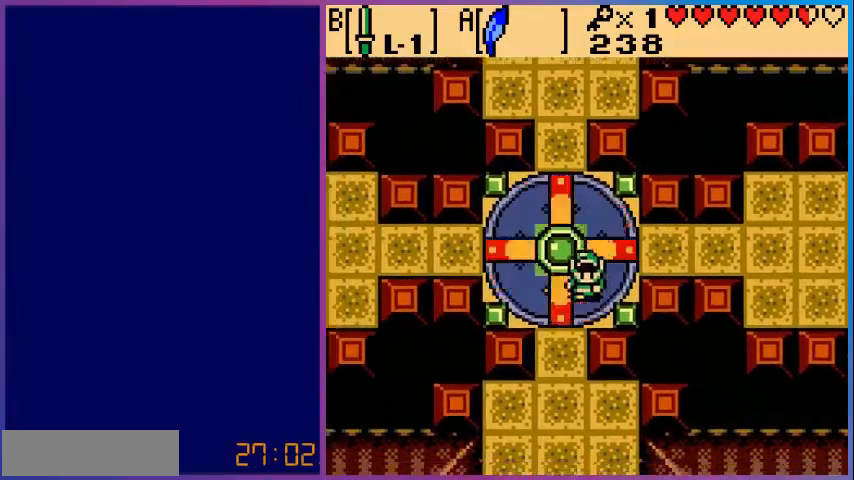
{"buttons": ["DPAD_DOWN"], "events": [[200, "DPAD_DOWN", "down"]]}
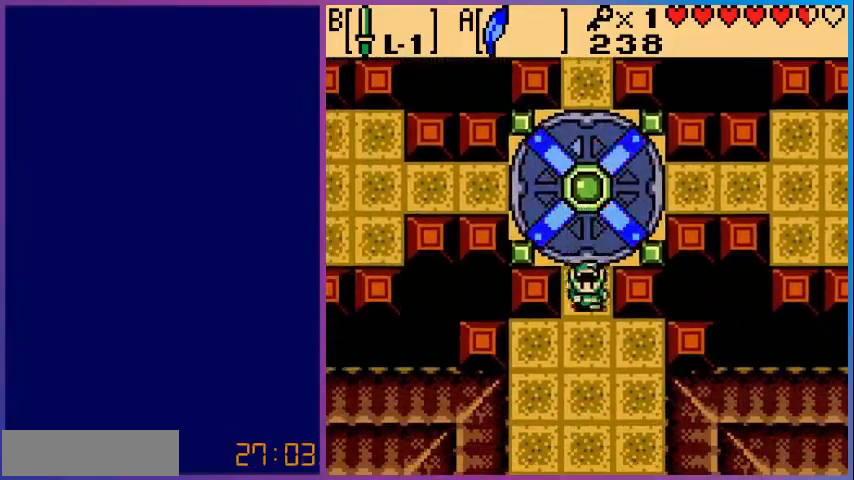
{"buttons": ["DPAD_DOWN"], "events": []}
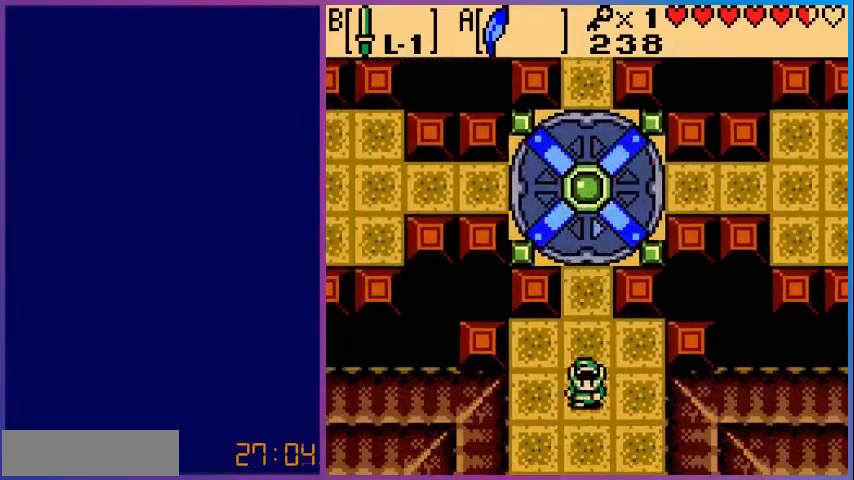
{"buttons": ["DPAD_DOWN"], "events": []}
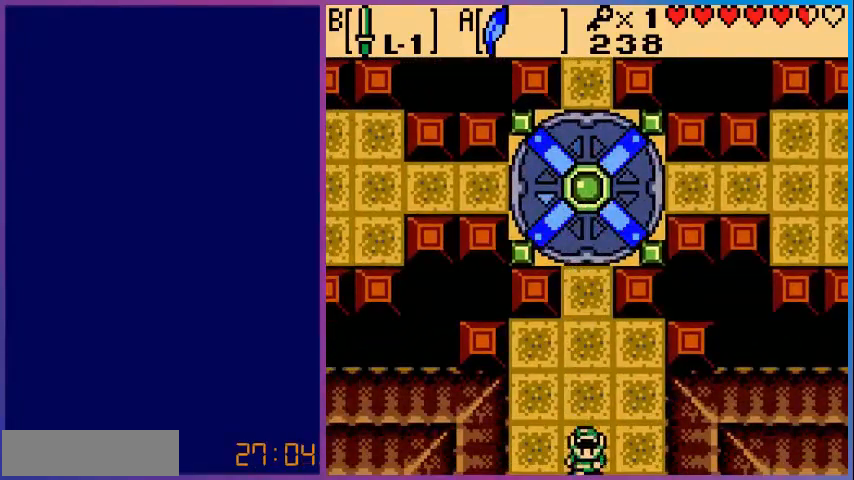
{"buttons": [], "events": [[400, "DPAD_DOWN", "up"]]}
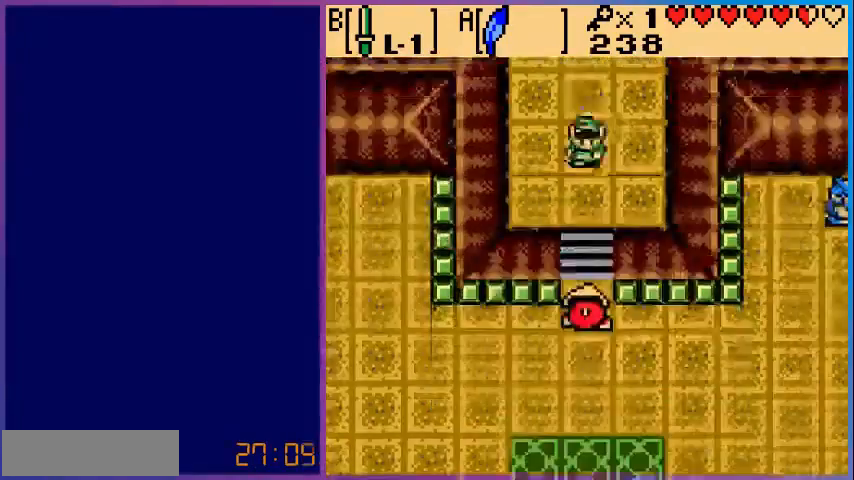
{"buttons": ["DPAD_DOWN"], "events": [[200, "DPAD_DOWN", "down"]]}
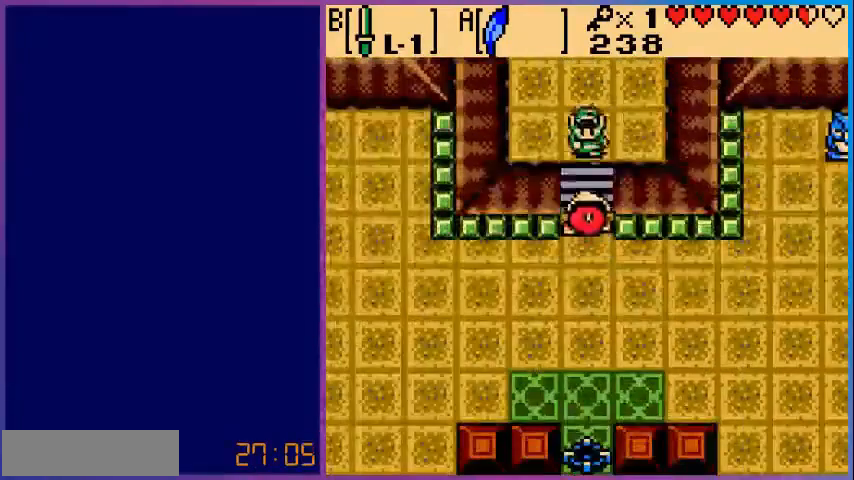
{"buttons": ["B"], "events": [[80, "B", "down"], [120, "DPAD_DOWN", "up"], [320, "DPAD_LEFT", "down"], [400, "DPAD_LEFT", "up"]]}
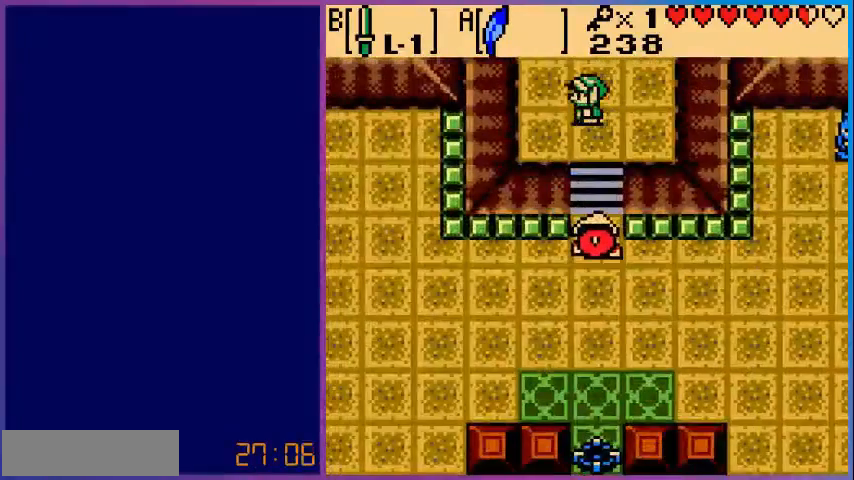
{"buttons": ["DPAD_DOWN"], "events": [[120, "B", "up"], [200, "DPAD_DOWN", "down"]]}
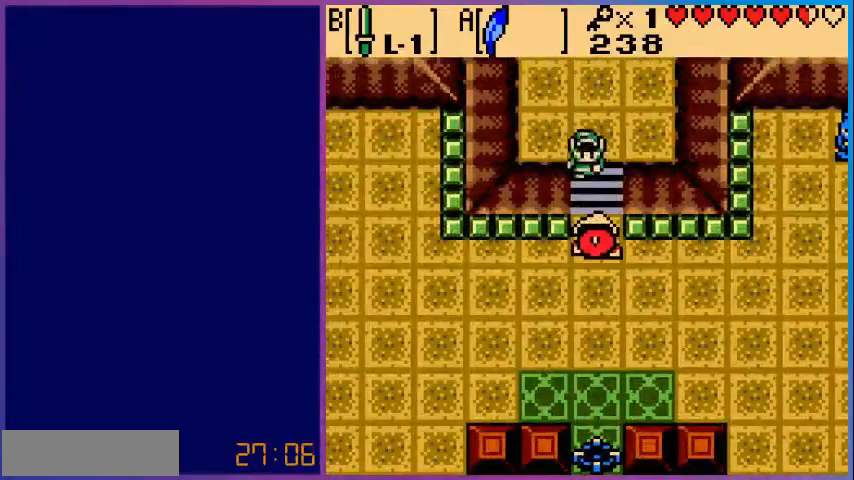
{"buttons": ["A", "DPAD_DOWN"], "events": [[120, "A", "down"]]}
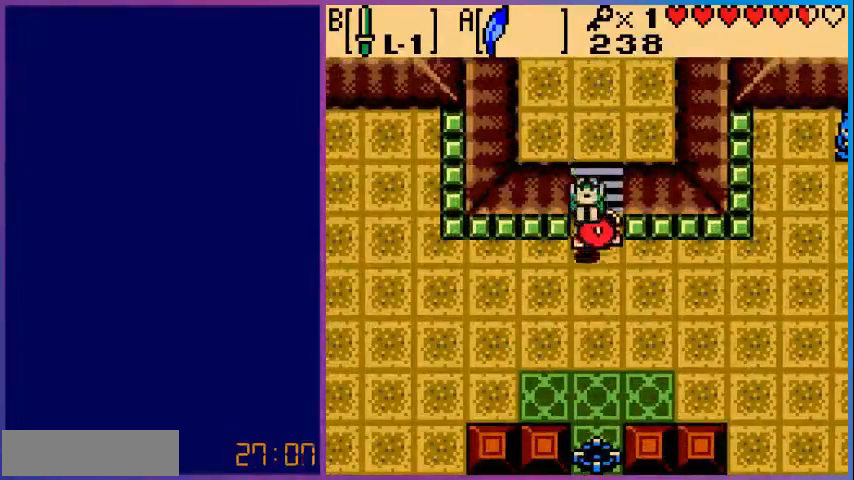
{"buttons": ["DPAD_LEFT"], "events": [[120, "A", "up"], [320, "DPAD_LEFT", "down"], [360, "DPAD_DOWN", "up"]]}